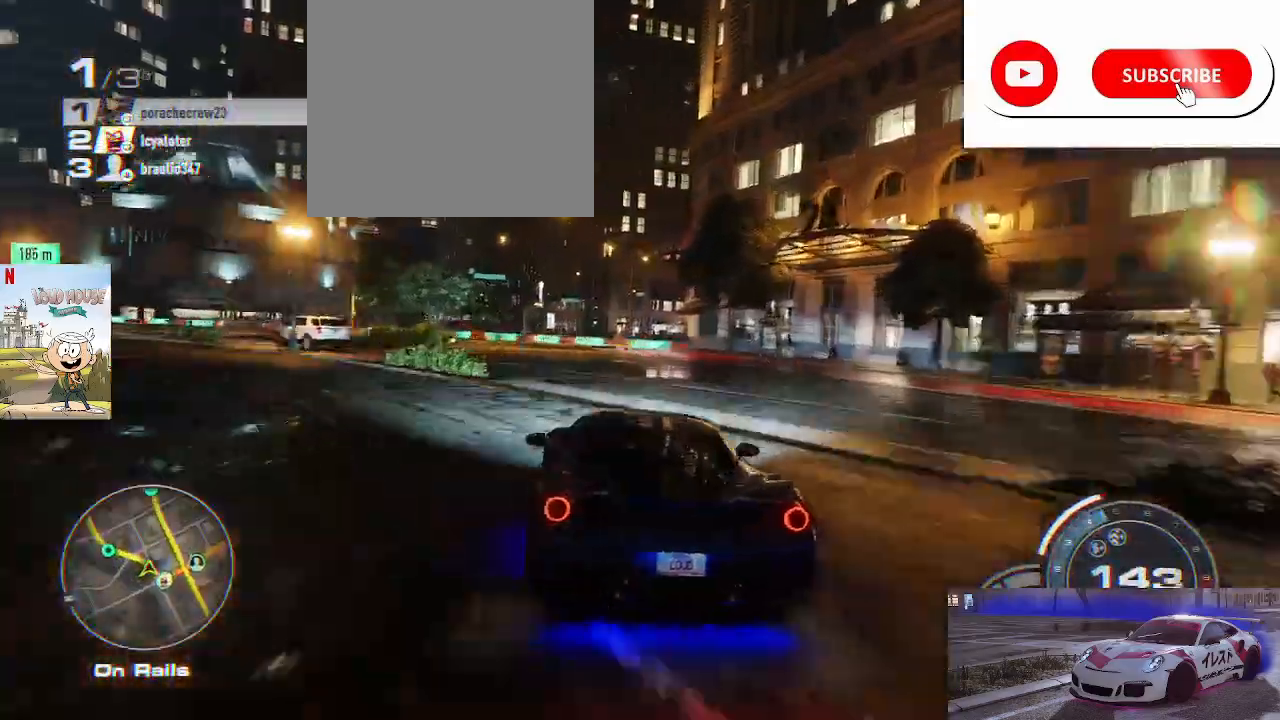
Gameplay with a controller (Xbox layout); each line is a JSON object with the inputs held at the frame after it. "events" lists button and stick changes between this image and that frame as [ms after this image, input, new state], when the widget could be followed in between.
{"buttons": ["R2"], "left_stick": "left", "right_stick": "center", "events": [[100, "left_stick", "center"], [167, "left_stick", "left"]]}
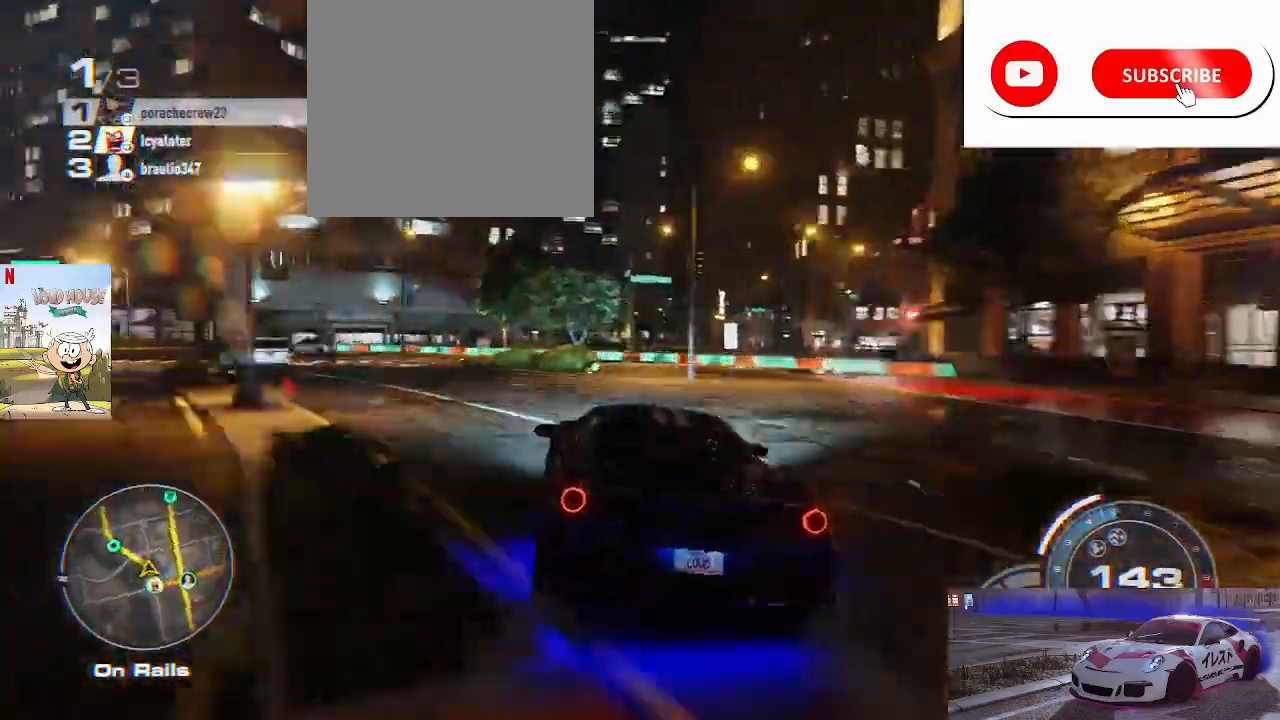
{"buttons": ["R2"], "left_stick": "left", "right_stick": "center", "events": [[167, "left_stick", "center"], [233, "left_stick", "left"]]}
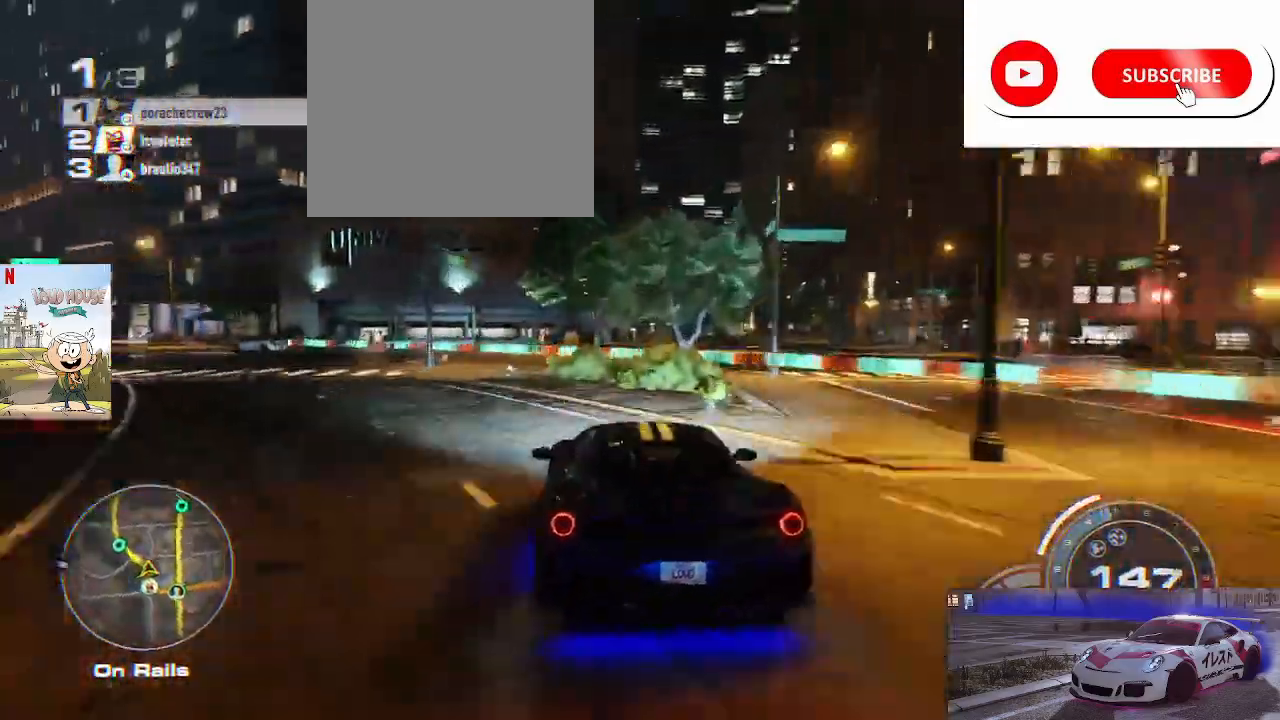
{"buttons": ["R2"], "left_stick": "left", "right_stick": "center", "events": [[200, "left_stick", "center"], [367, "left_stick", "left"]]}
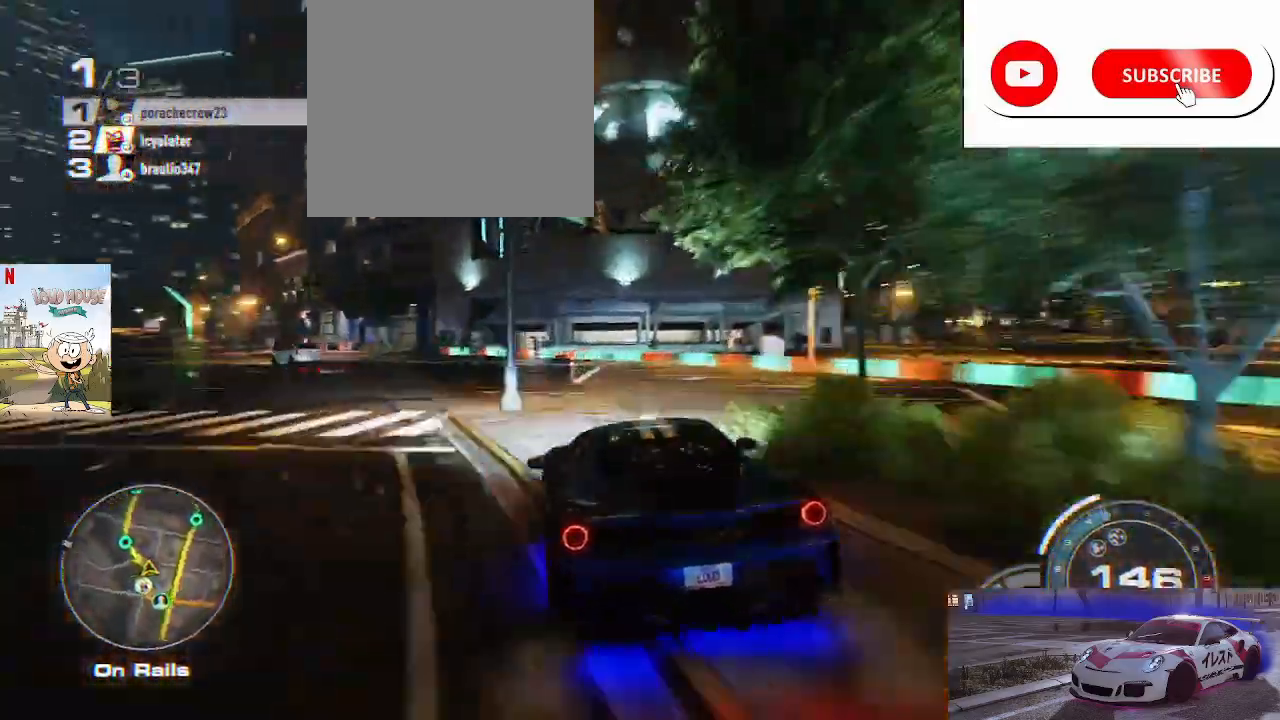
{"buttons": ["A", "R2"], "left_stick": "center", "right_stick": "center", "events": [[67, "left_stick", "center"], [133, "left_stick", "left"], [333, "left_stick", "center"], [367, "A", "down"]]}
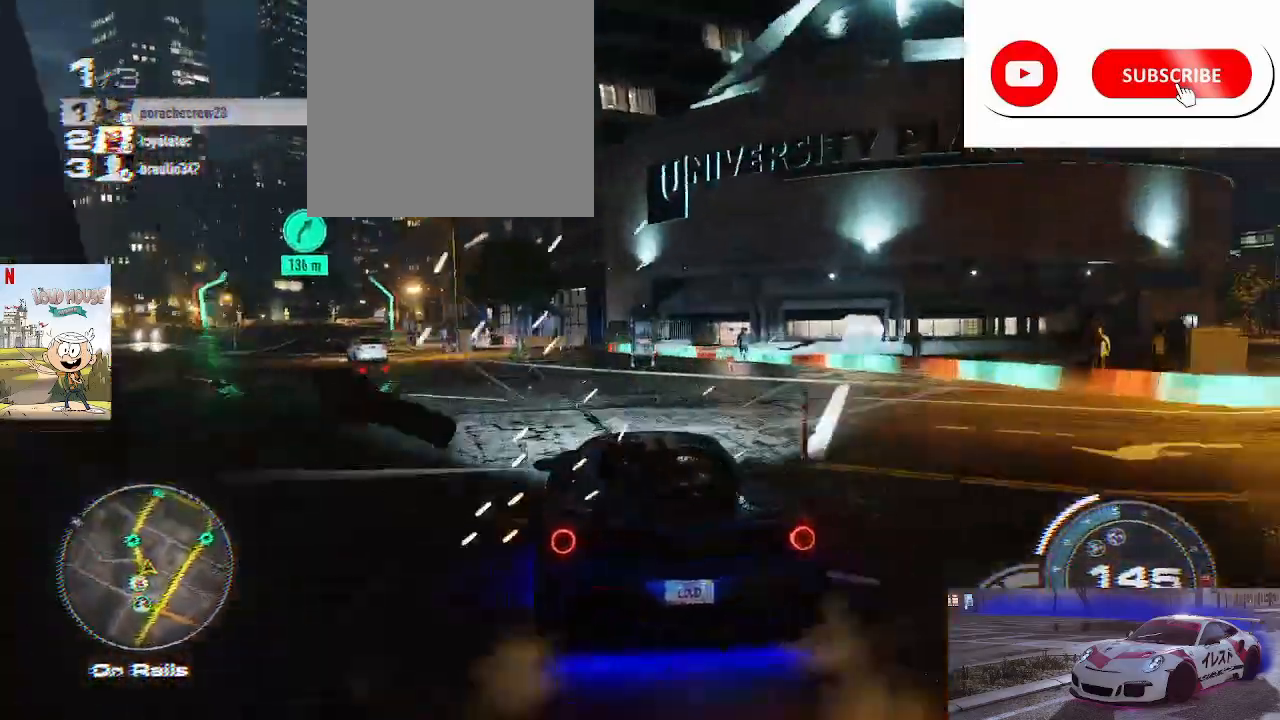
{"buttons": ["A", "R2"], "left_stick": "center", "right_stick": "center", "events": [[233, "left_stick", "left"], [400, "left_stick", "center"]]}
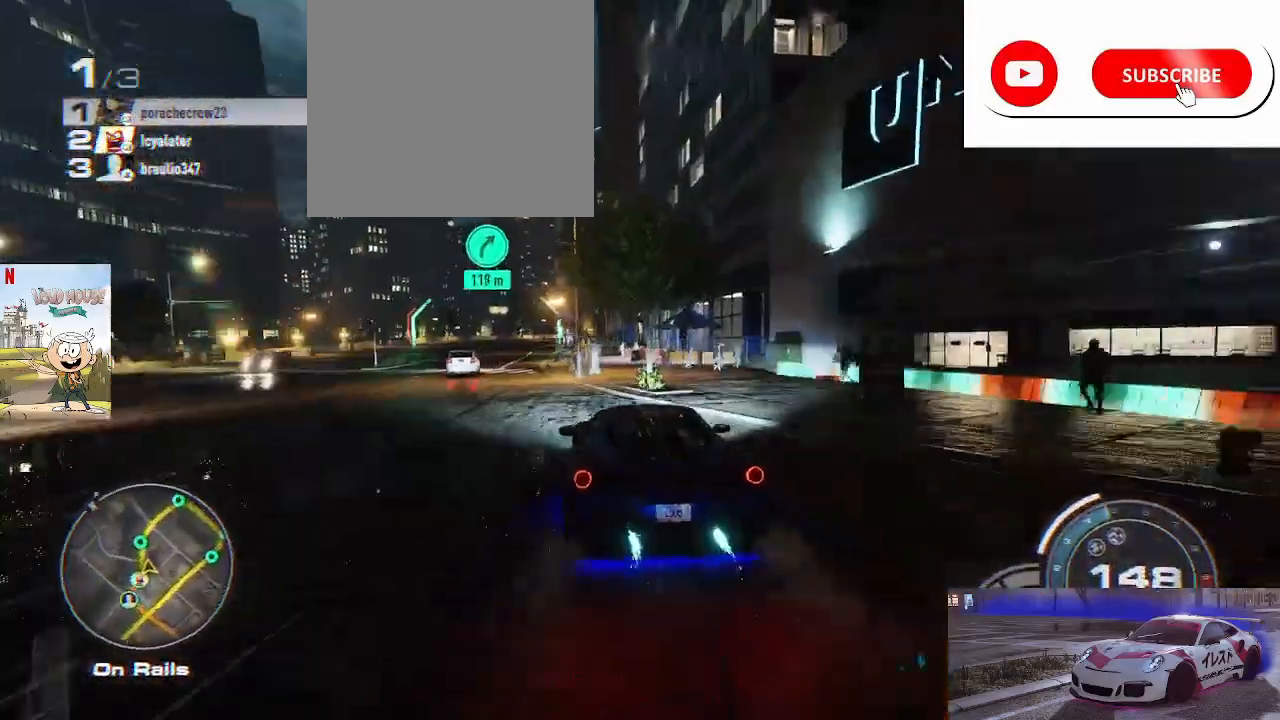
{"buttons": ["A", "R2"], "left_stick": "center", "right_stick": "center", "events": [[200, "left_stick", "left"], [367, "left_stick", "center"]]}
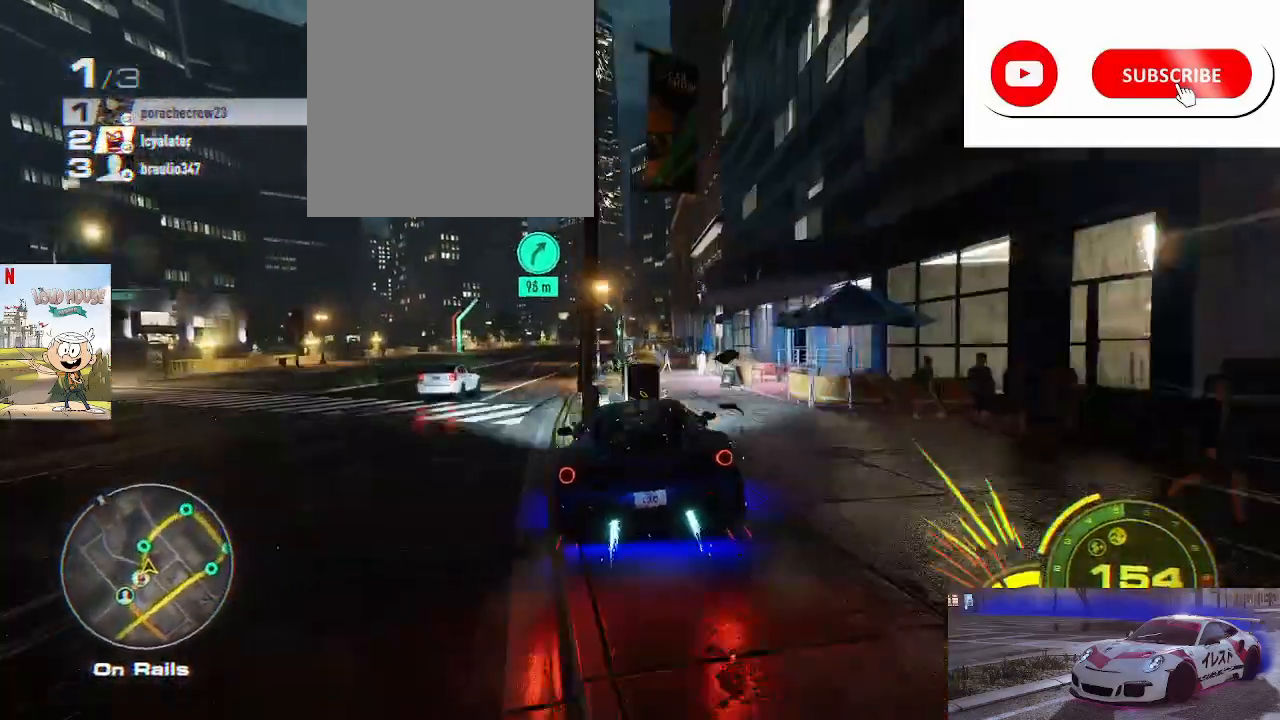
{"buttons": ["A", "R2"], "left_stick": "up", "right_stick": "center", "events": [[467, "left_stick", "up"]]}
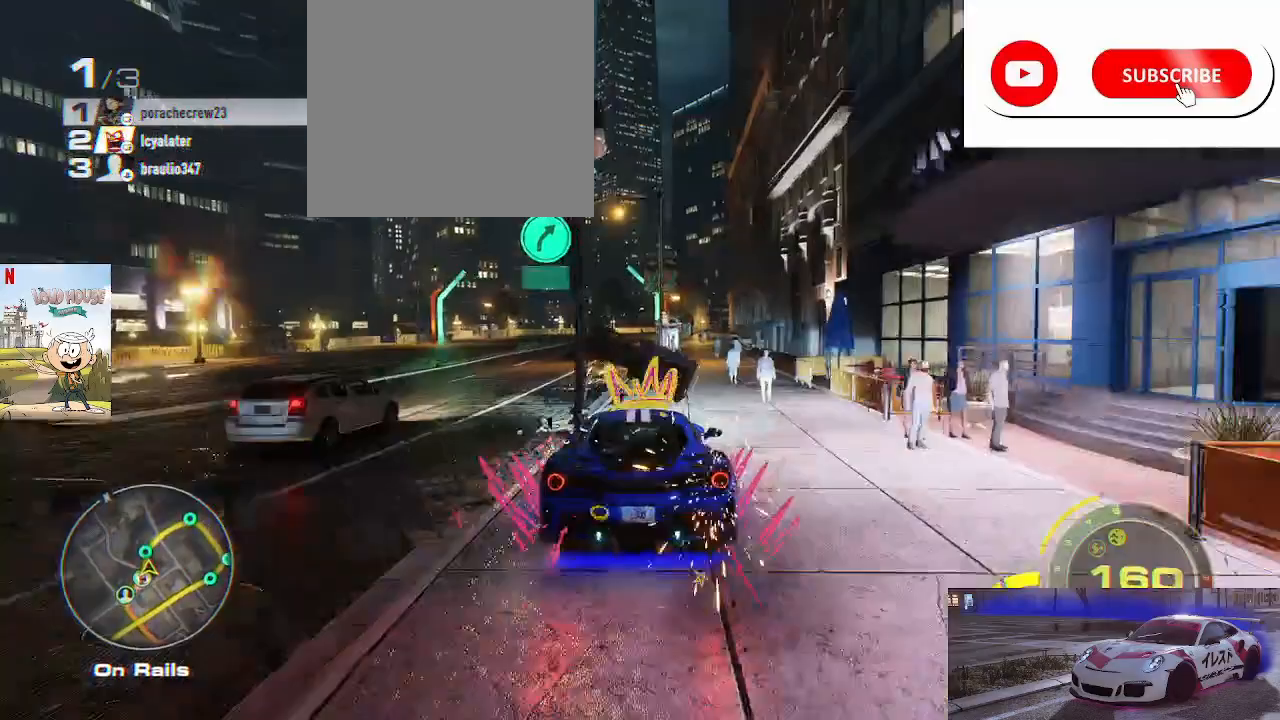
{"buttons": ["A", "R2"], "left_stick": "up", "right_stick": "center", "events": [[100, "A", "up"], [200, "A", "down"]]}
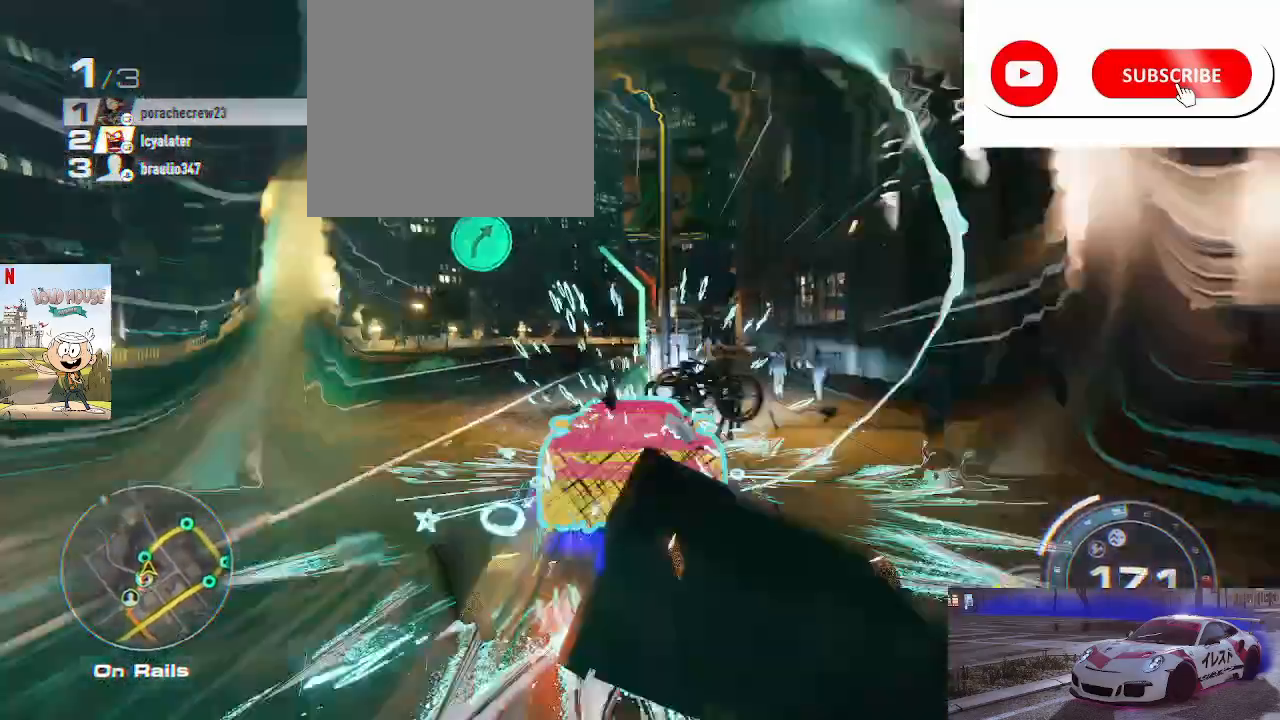
{"buttons": ["A", "R2"], "left_stick": "up", "right_stick": "center", "events": []}
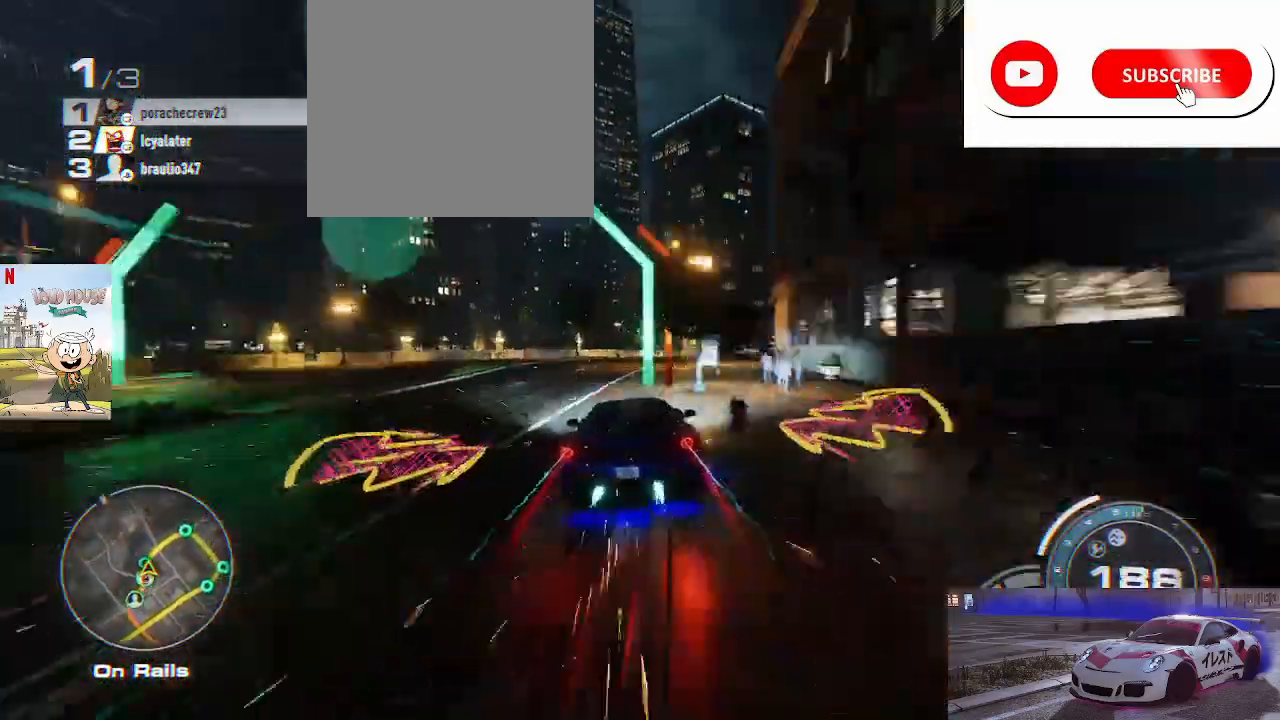
{"buttons": ["A", "R2"], "left_stick": "up", "right_stick": "center", "events": []}
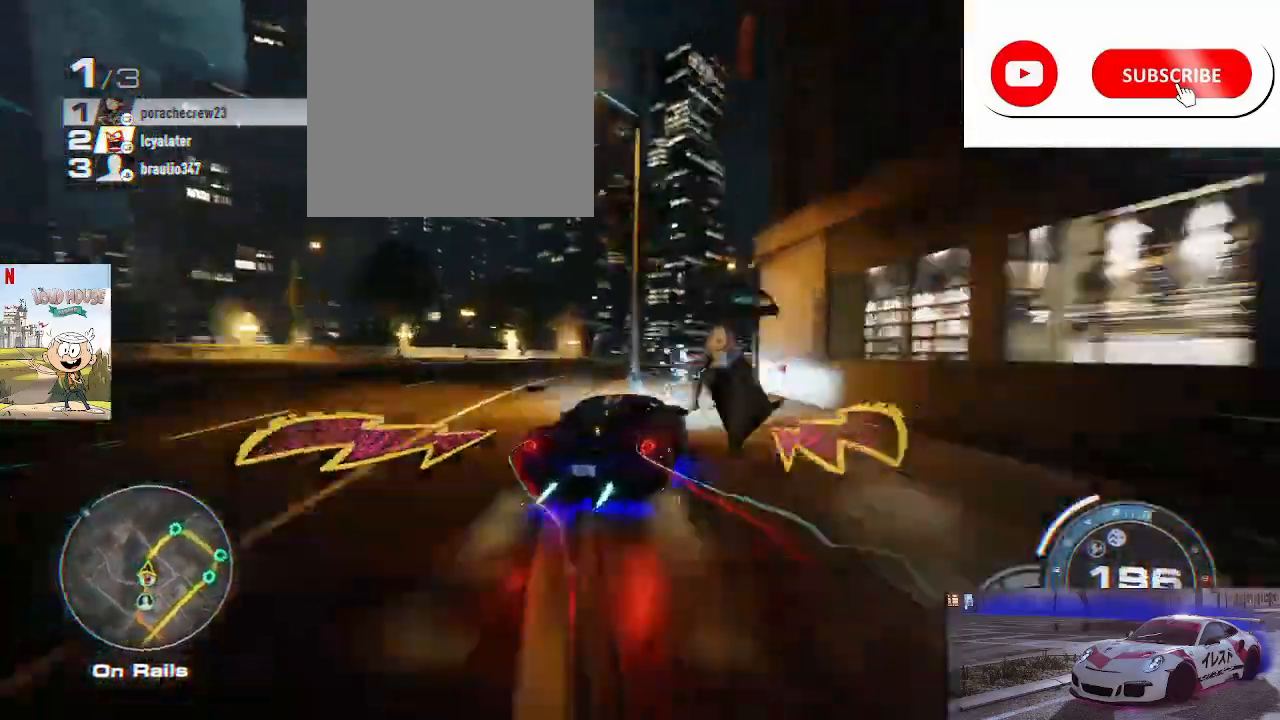
{"buttons": ["R2"], "left_stick": "up", "right_stick": "center", "events": [[167, "A", "up"]]}
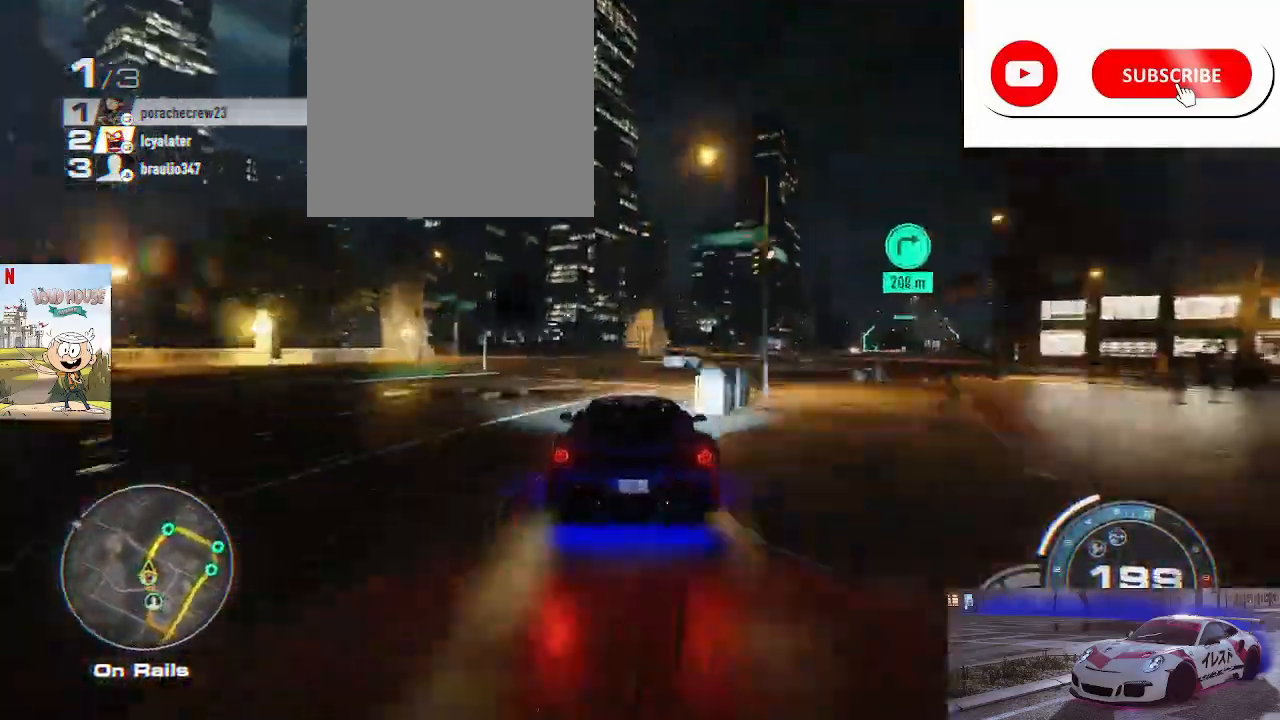
{"buttons": ["R2"], "left_stick": "up", "right_stick": "center", "events": []}
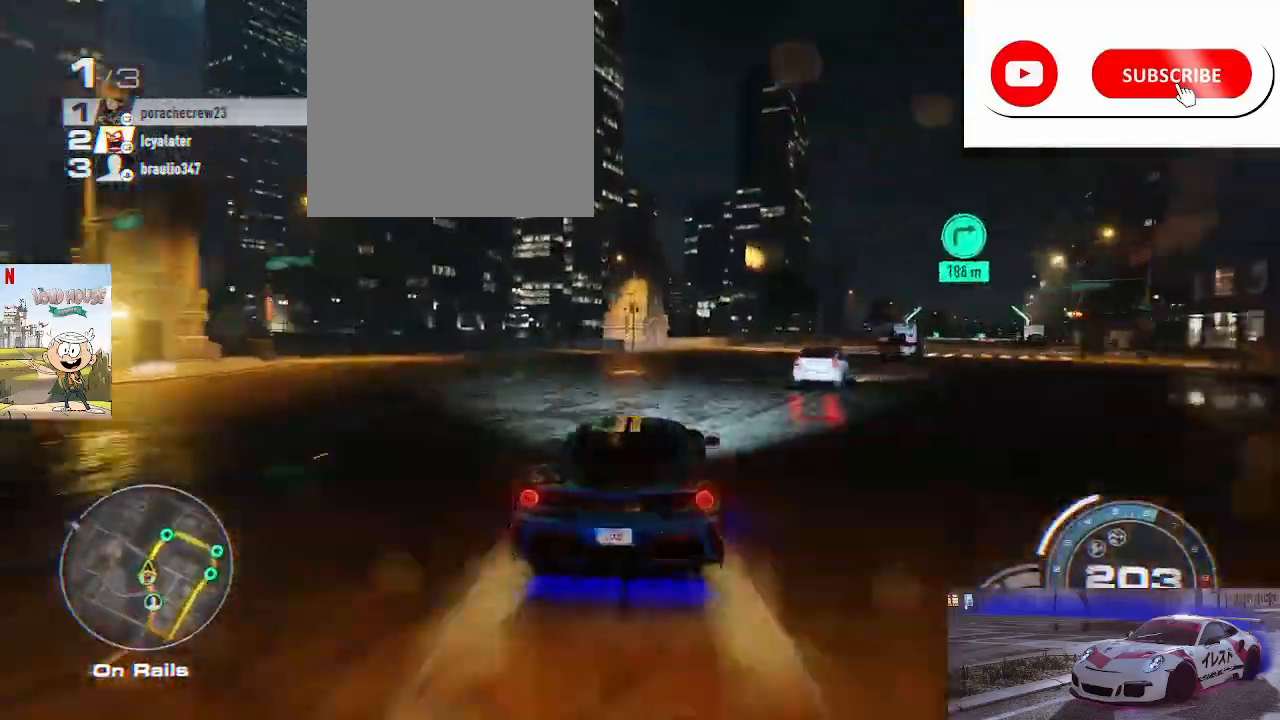
{"buttons": ["R2"], "left_stick": "up", "right_stick": "center", "events": []}
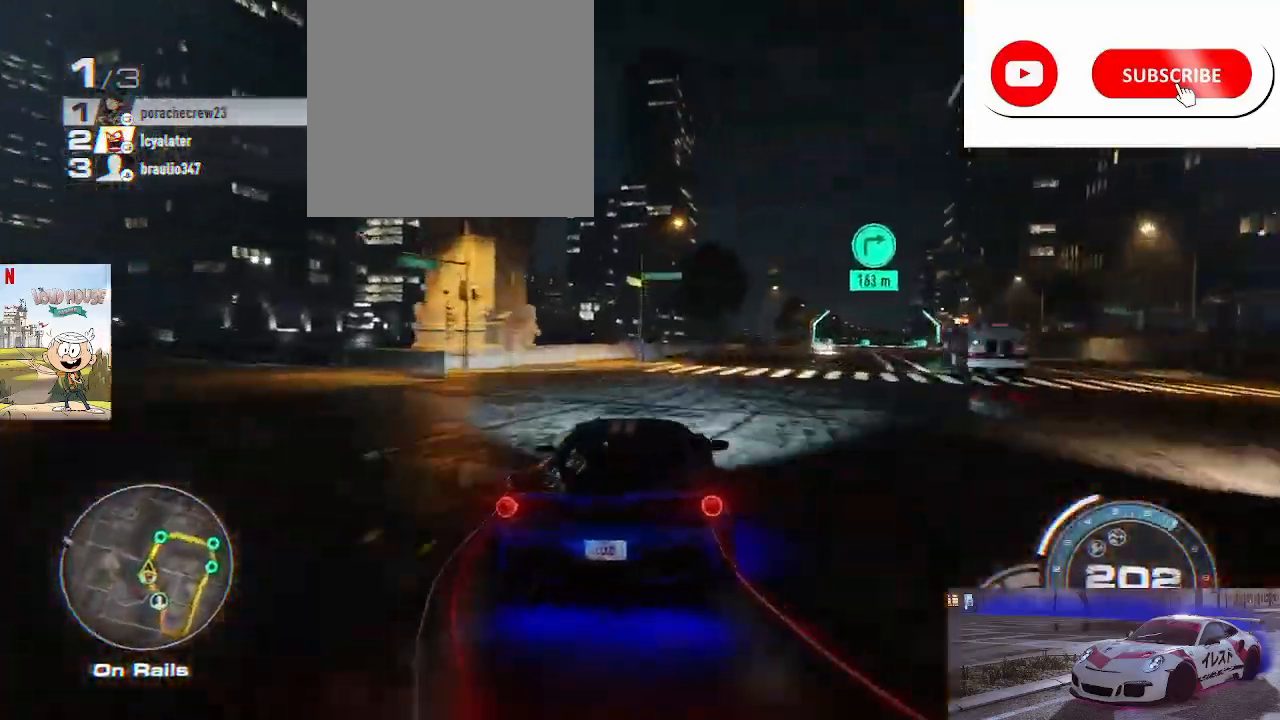
{"buttons": ["R2"], "left_stick": "up", "right_stick": "center", "events": []}
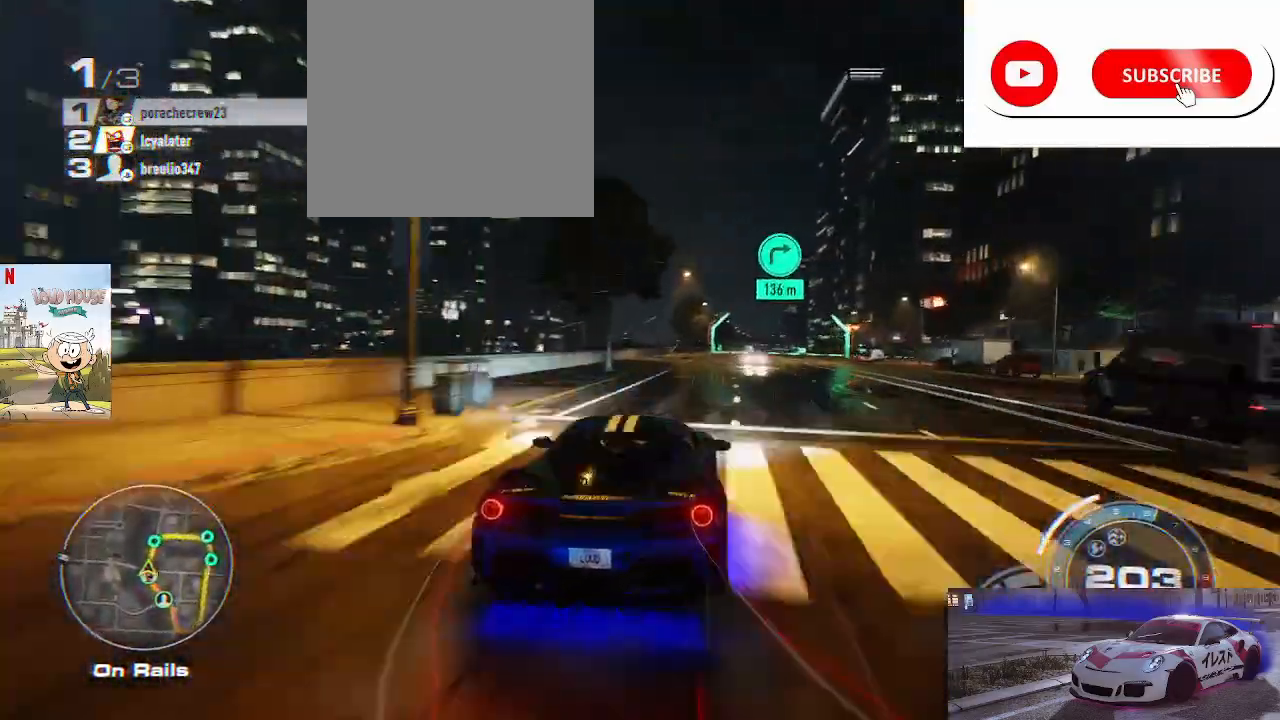
{"buttons": ["R2"], "left_stick": "up", "right_stick": "center", "events": []}
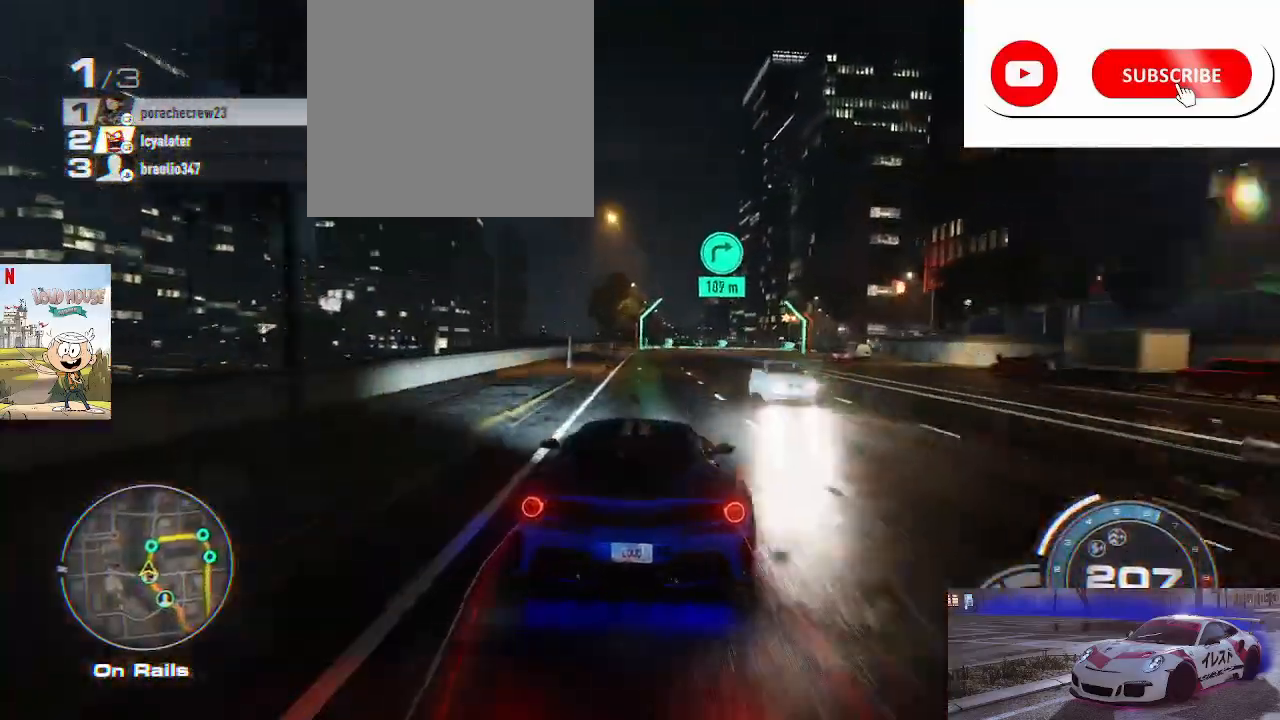
{"buttons": ["R2"], "left_stick": "up", "right_stick": "center", "events": []}
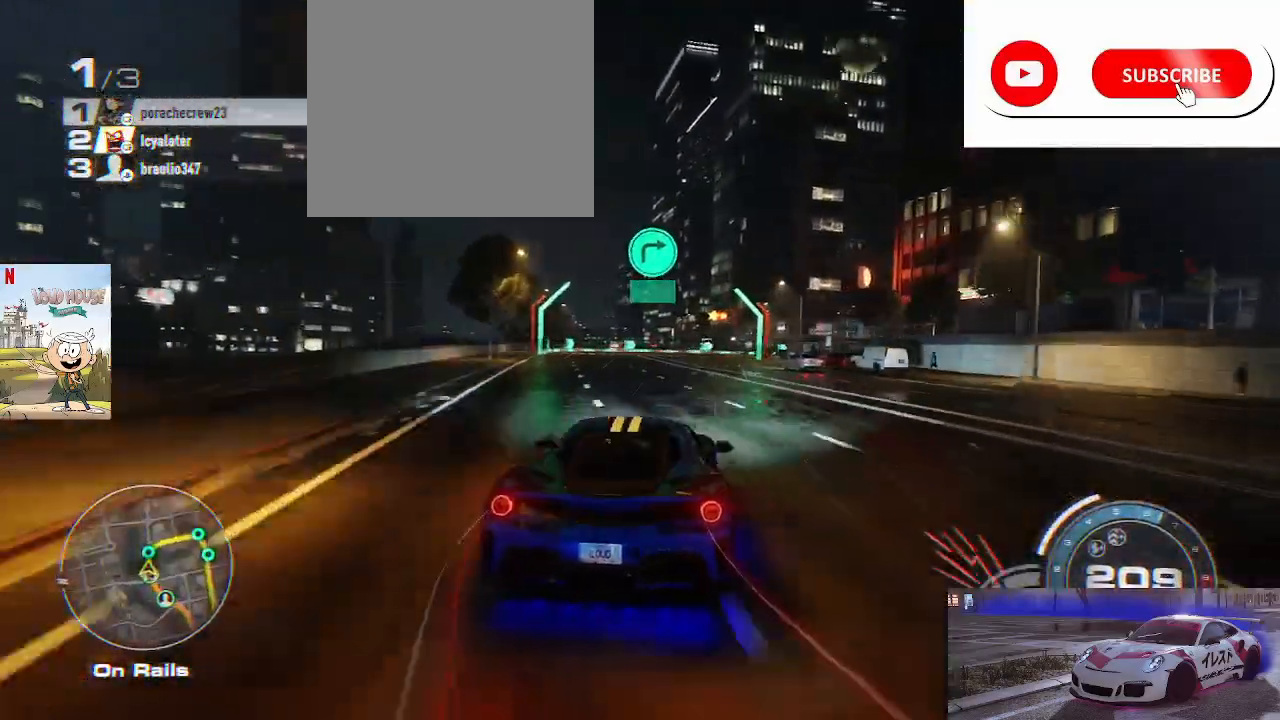
{"buttons": ["R2"], "left_stick": "right", "right_stick": "center", "events": [[333, "left_stick", "up-right"], [467, "left_stick", "right"]]}
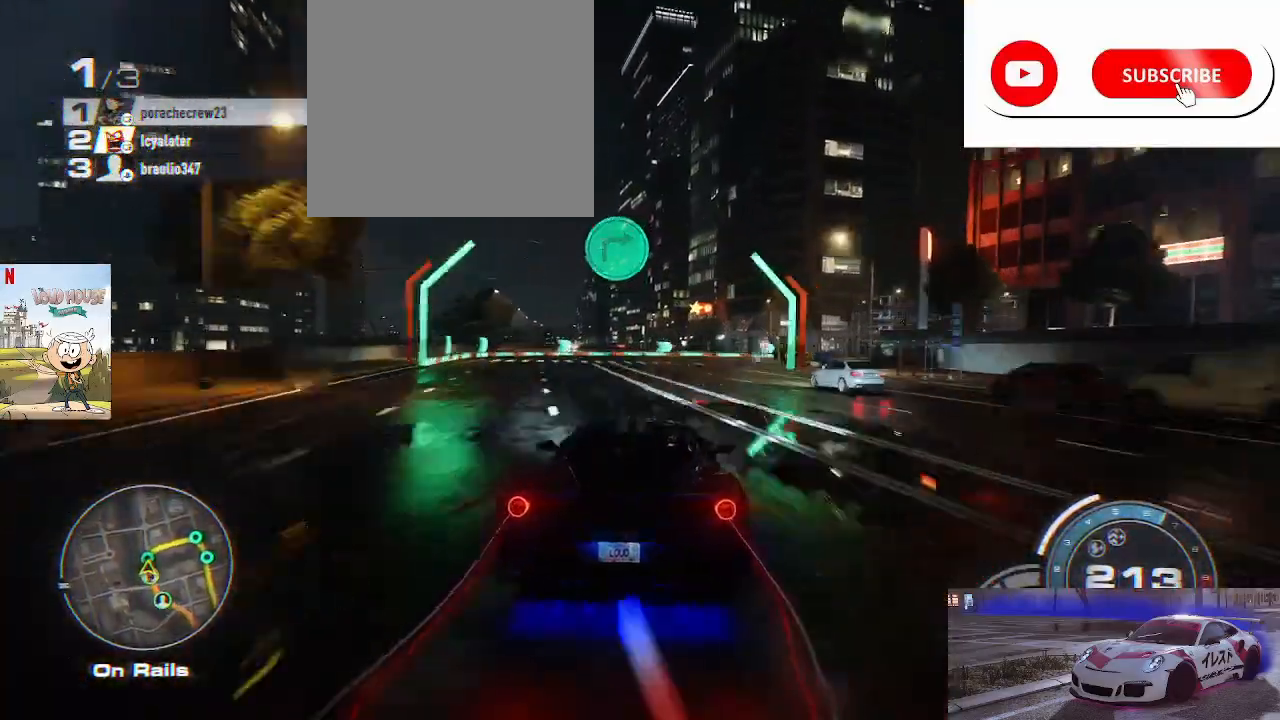
{"buttons": [], "left_stick": "up-right", "right_stick": "center", "events": [[267, "left_stick", "up-right"], [300, "R2", "up"]]}
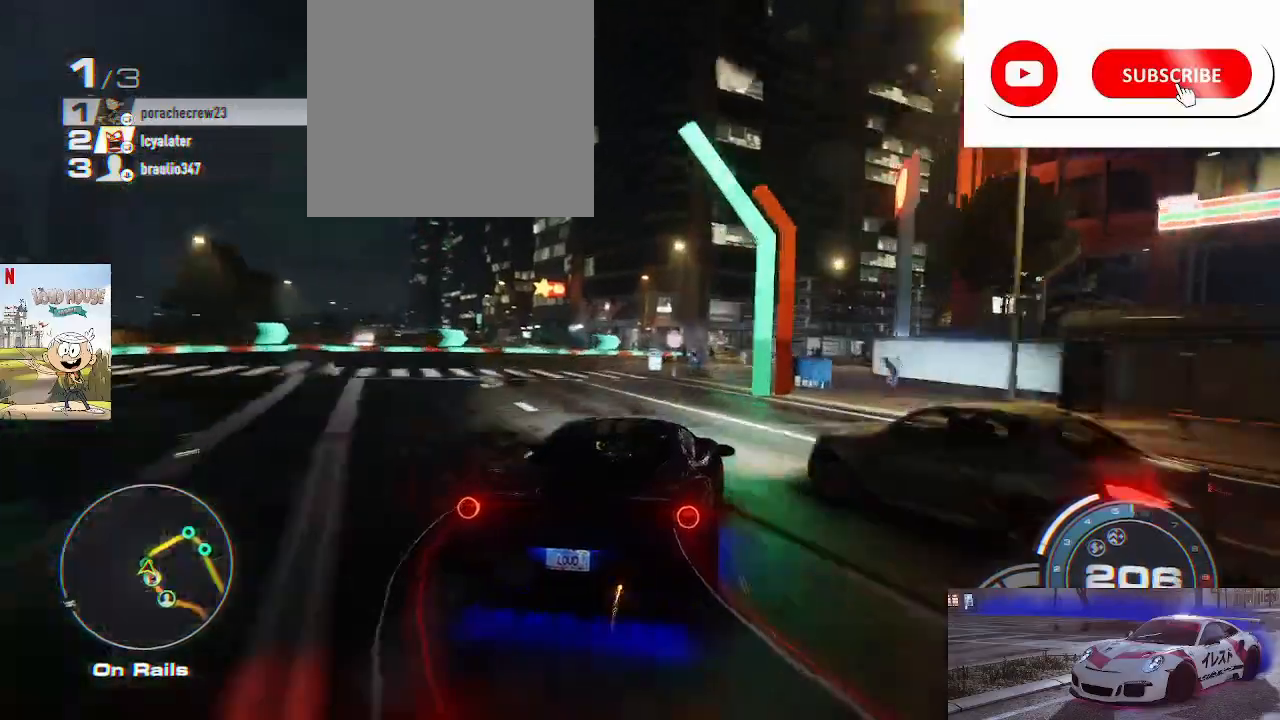
{"buttons": [], "left_stick": "right", "right_stick": "center", "events": [[167, "left_stick", "right"]]}
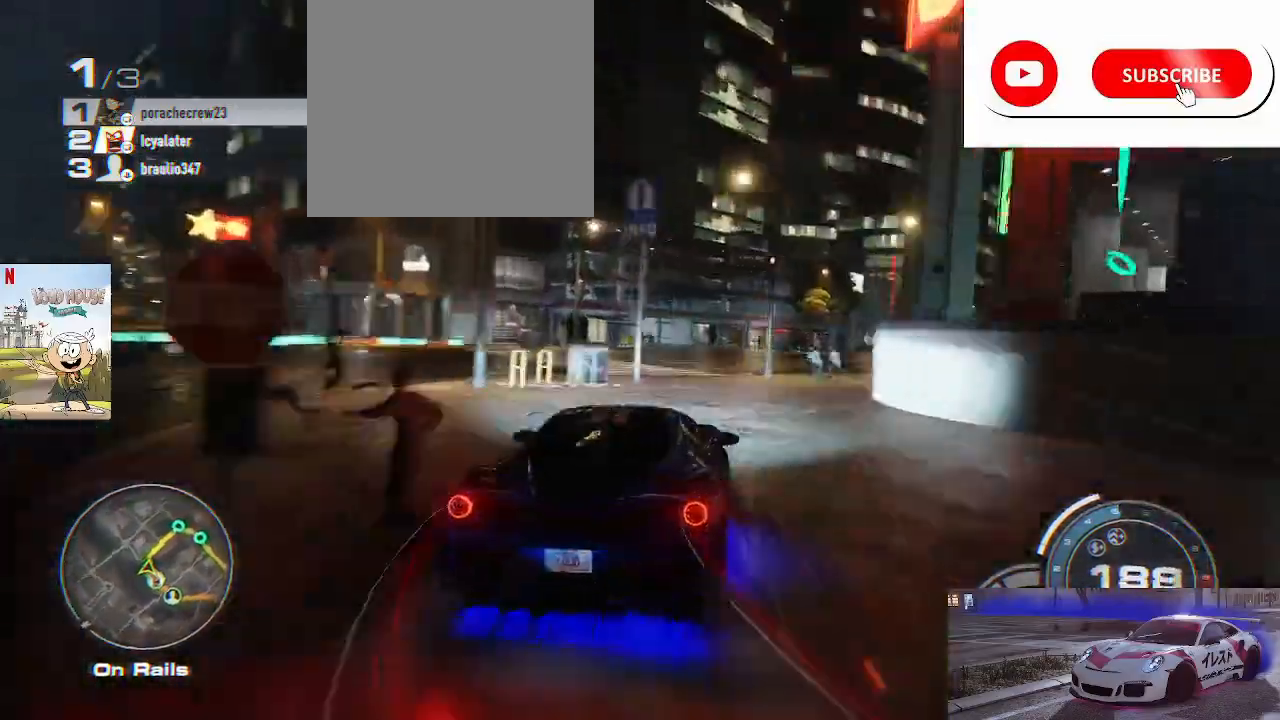
{"buttons": ["R2"], "left_stick": "right", "right_stick": "center", "events": [[33, "R2", "down"]]}
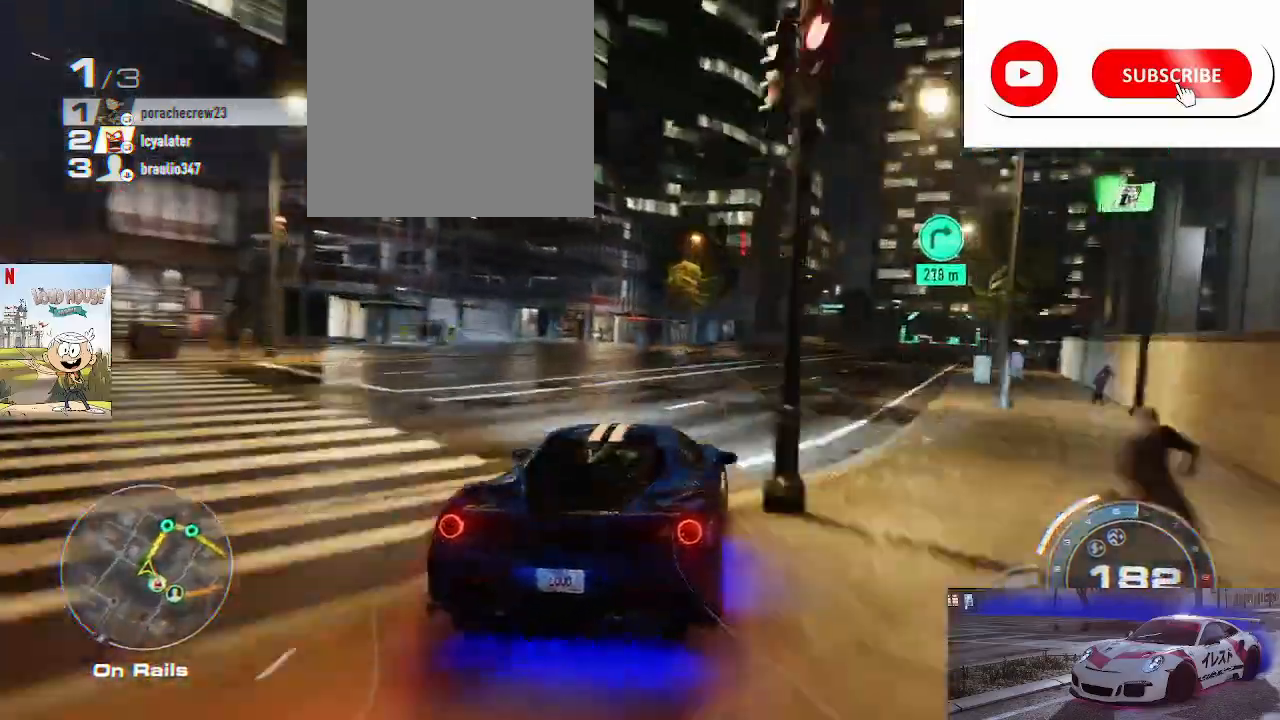
{"buttons": ["R2"], "left_stick": "center", "right_stick": "center", "events": [[400, "left_stick", "center"]]}
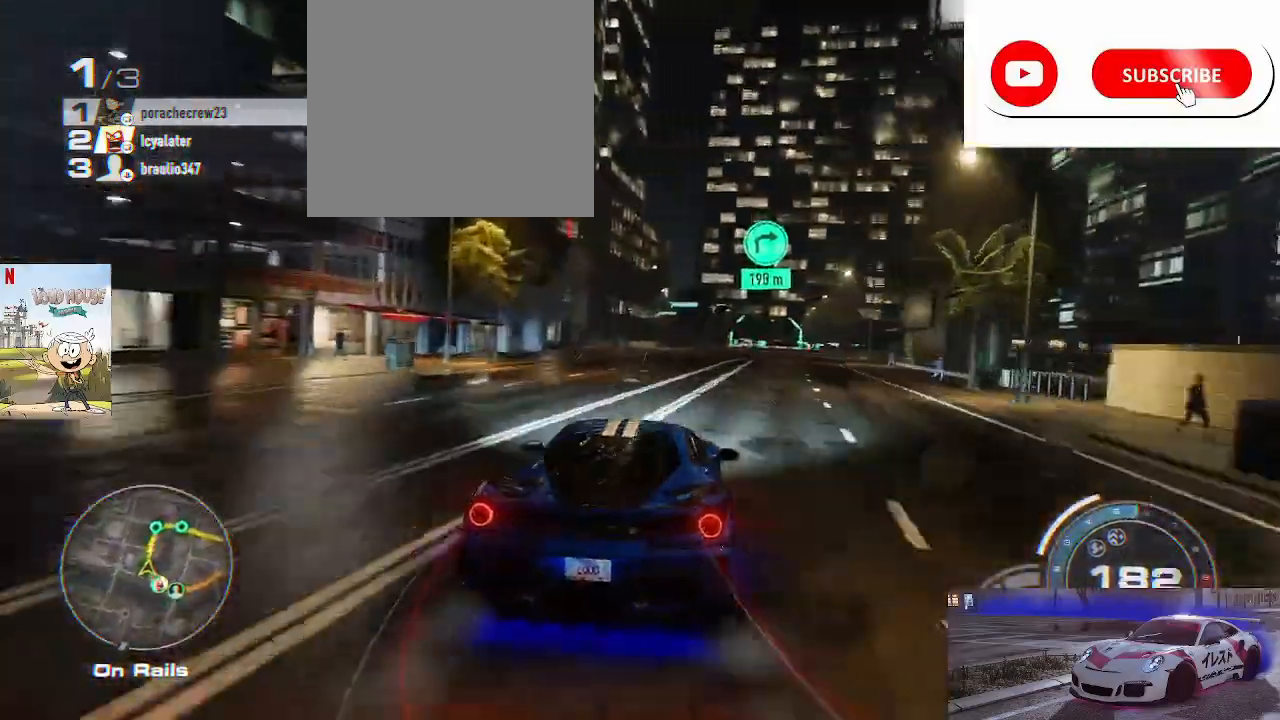
{"buttons": ["R2"], "left_stick": "up-right", "right_stick": "center", "events": [[433, "left_stick", "up-right"]]}
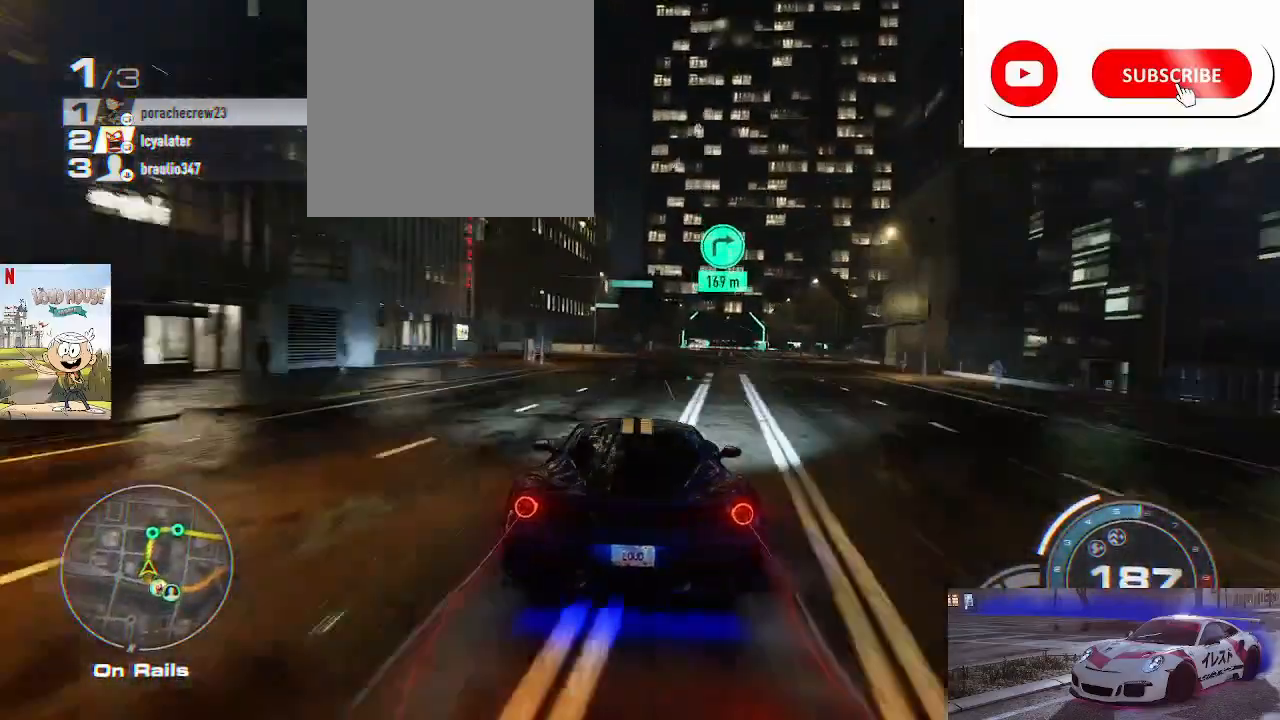
{"buttons": ["R2"], "left_stick": "right", "right_stick": "down", "events": [[33, "right_stick", "down"], [333, "left_stick", "right"]]}
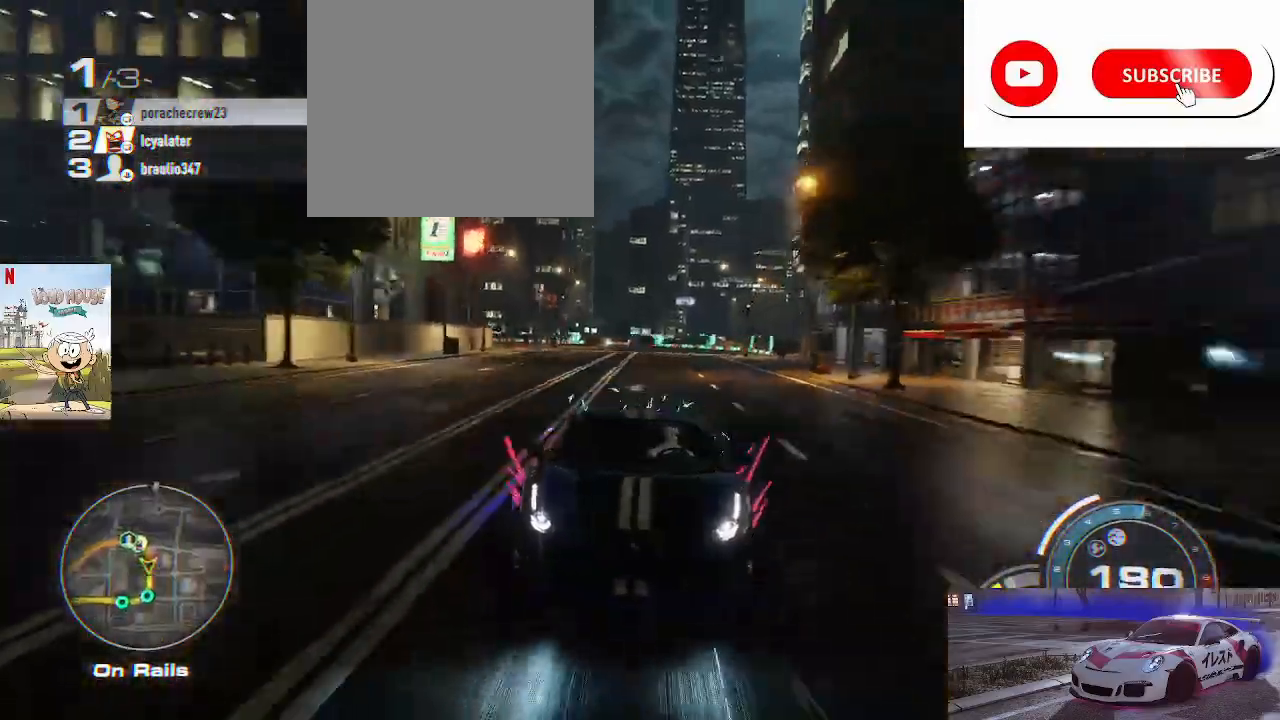
{"buttons": ["R2"], "left_stick": "left", "right_stick": "center", "events": [[67, "left_stick", "center"], [133, "right_stick", "center"], [500, "left_stick", "left"]]}
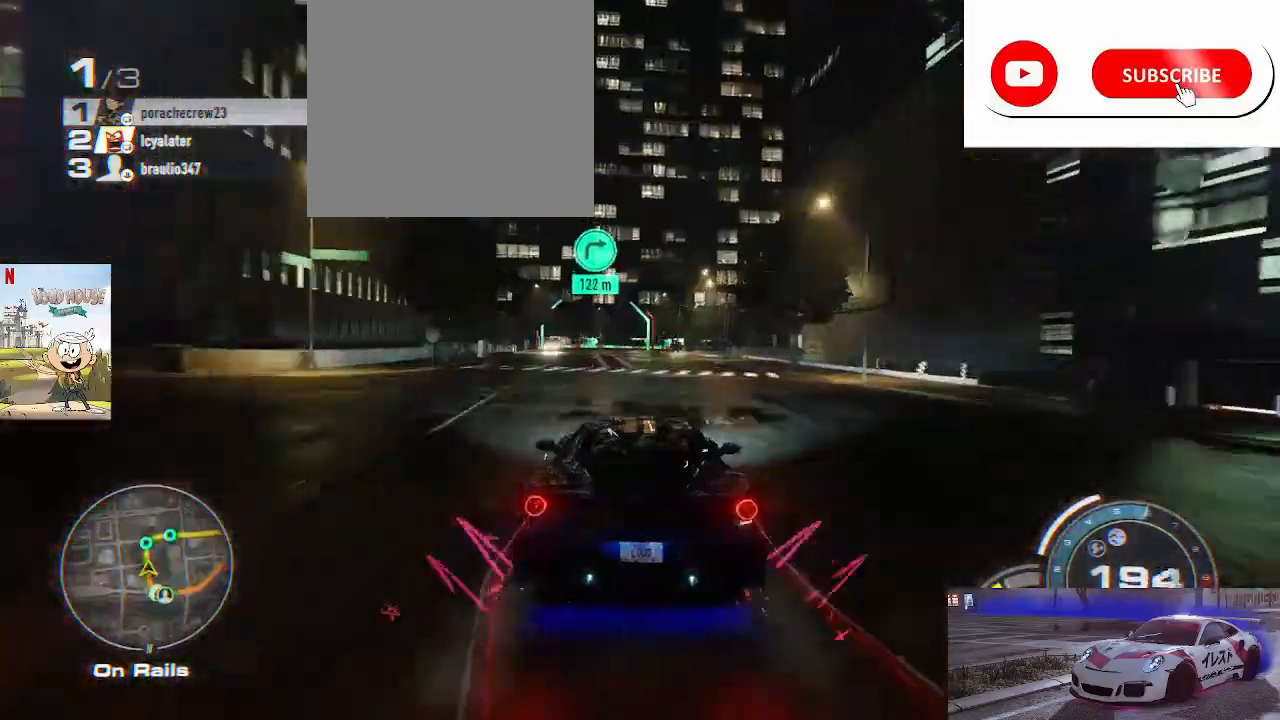
{"buttons": ["R2"], "left_stick": "center", "right_stick": "center", "events": [[200, "left_stick", "center"]]}
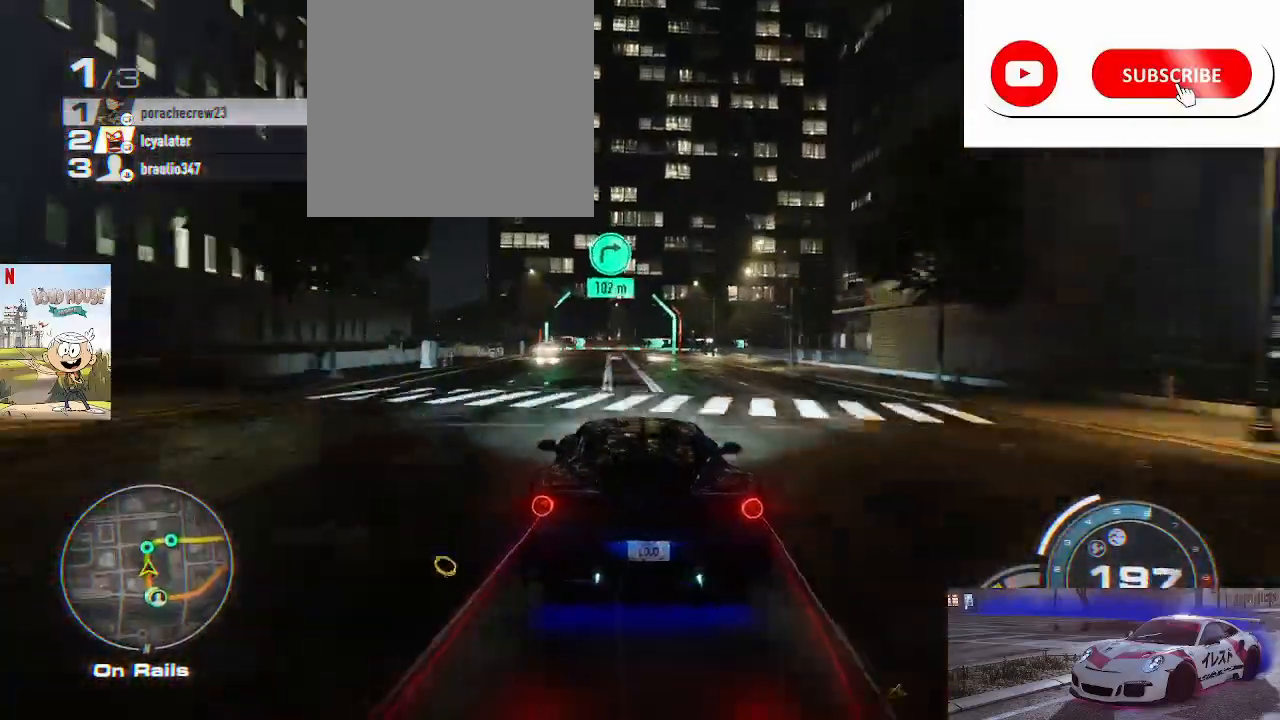
{"buttons": ["R2"], "left_stick": "up", "right_stick": "center", "events": [[67, "left_stick", "left"], [233, "left_stick", "center"], [400, "left_stick", "up"]]}
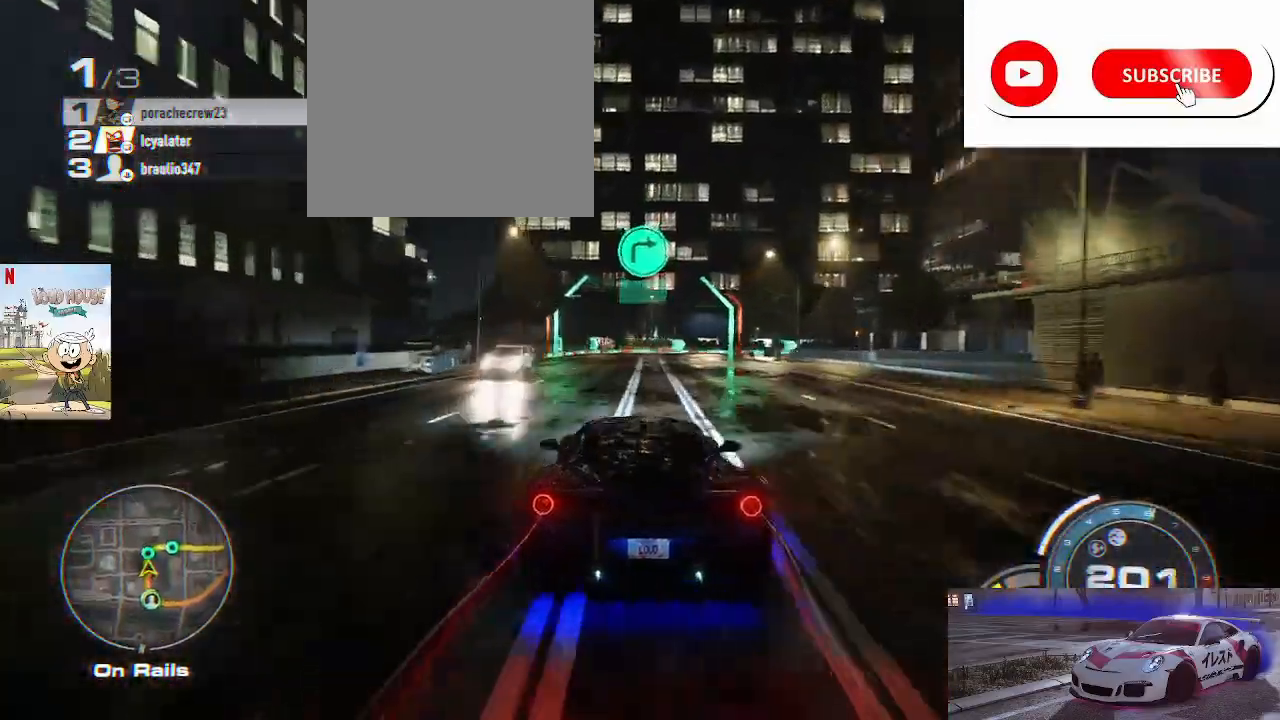
{"buttons": [], "left_stick": "up-right", "right_stick": "center", "events": [[400, "R2", "up"], [400, "left_stick", "up-right"]]}
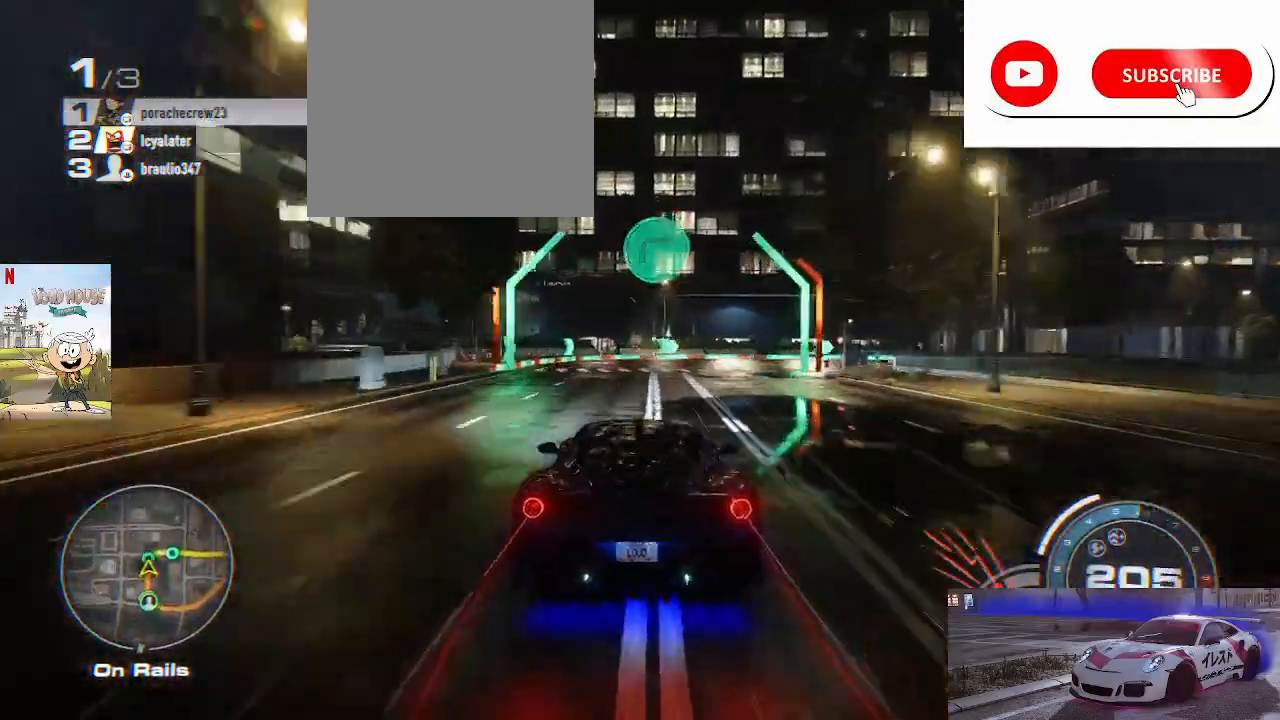
{"buttons": ["L2"], "left_stick": "right", "right_stick": "center", "events": [[67, "left_stick", "right"], [367, "L2", "down"]]}